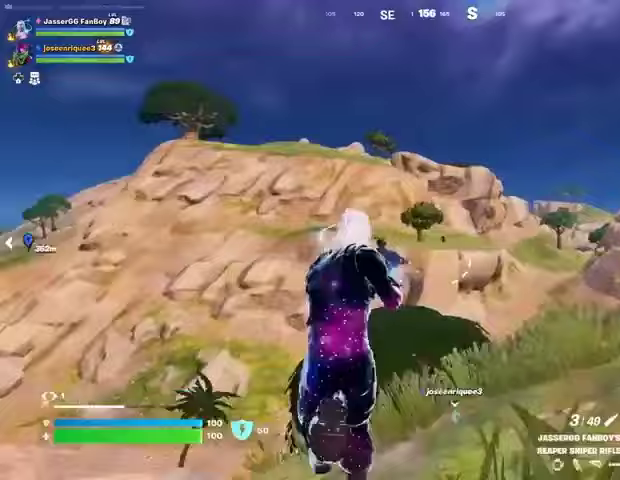
Gameplay with a controller (PlayStation layout); each line is a JSON object with the inputs held at the frame after it. "events" lists button and stick changes between this image and that frame as [ms after this image, input, new state], when the widget could be followed in between.
{"buttons": ["L2"], "left_stick": "up", "right_stick": "center", "events": [[33, "right_stick", "center"], [200, "right_stick", "up-right"], [267, "right_stick", "center"], [333, "right_stick", "up"], [433, "right_stick", "center"], [467, "left_stick", "up"]]}
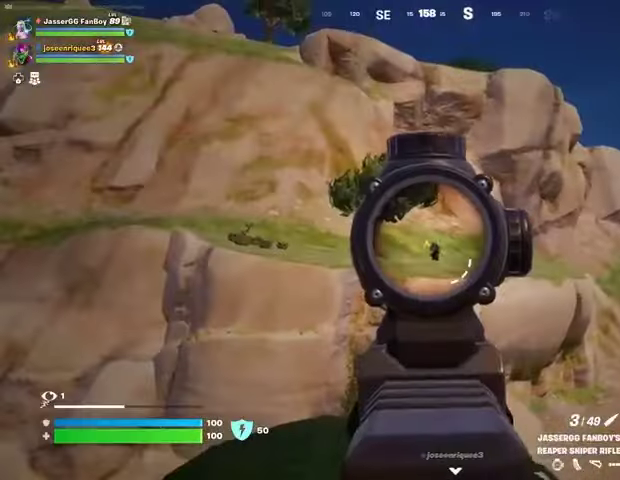
{"buttons": ["L2"], "left_stick": "up", "right_stick": "center", "events": []}
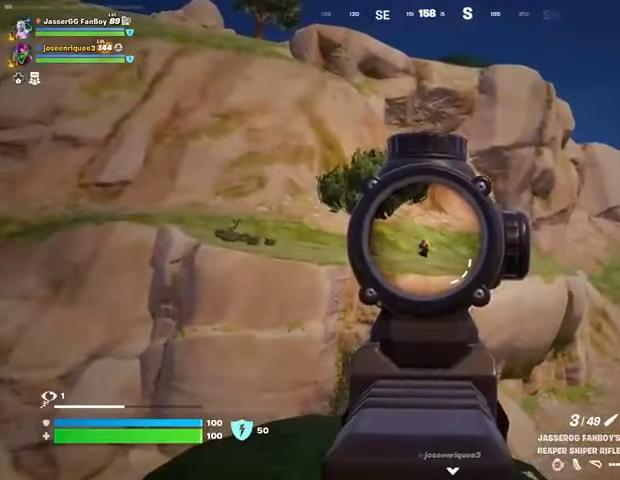
{"buttons": [], "left_stick": "up-left", "right_stick": "center", "events": [[200, "left_stick", "up-left"], [333, "R2", "down"], [367, "L2", "up"], [400, "R2", "up"]]}
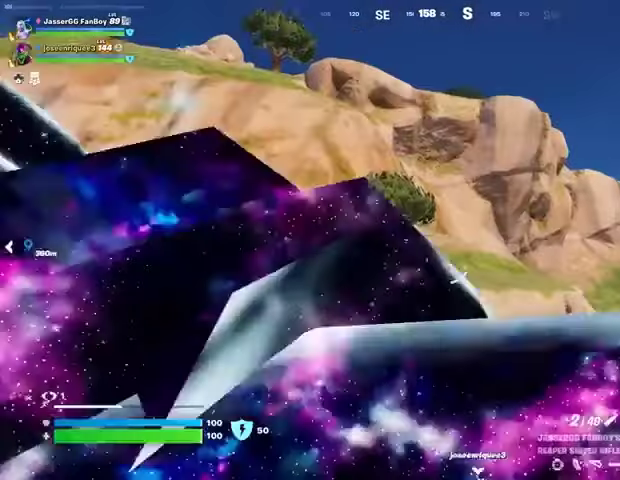
{"buttons": [], "left_stick": "up-left", "right_stick": "center", "events": [[267, "CROSS", "down"], [267, "left_stick", "up"], [333, "CROSS", "up"], [400, "left_stick", "up-left"]]}
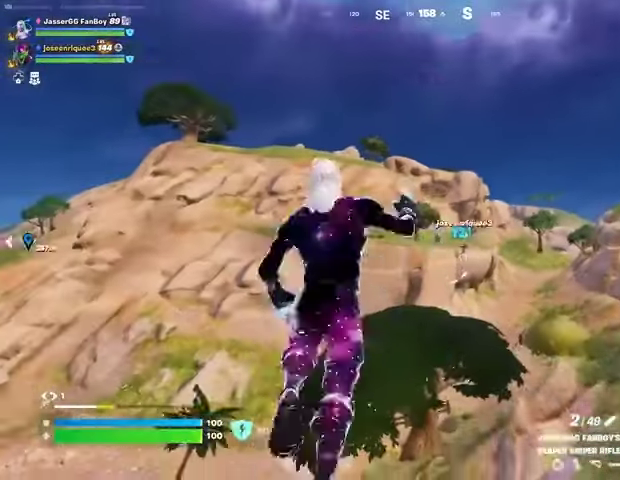
{"buttons": ["L1"], "left_stick": "up", "right_stick": "right", "events": [[33, "DPAD_DOWN", "down"], [167, "DPAD_DOWN", "up"], [233, "DPAD_DOWN", "down"], [300, "DPAD_DOWN", "up"], [333, "left_stick", "up-right"], [500, "L1", "down"], [500, "left_stick", "up"], [500, "right_stick", "right"]]}
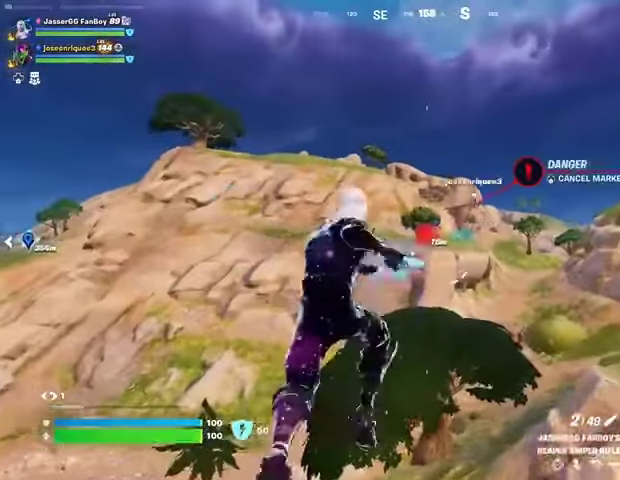
{"buttons": [], "left_stick": "up", "right_stick": "center", "events": [[67, "L1", "up"], [100, "left_stick", "up-left"], [100, "right_stick", "center"], [333, "right_stick", "up"], [367, "L2", "down"], [367, "left_stick", "up"], [433, "right_stick", "center"], [467, "L2", "up"]]}
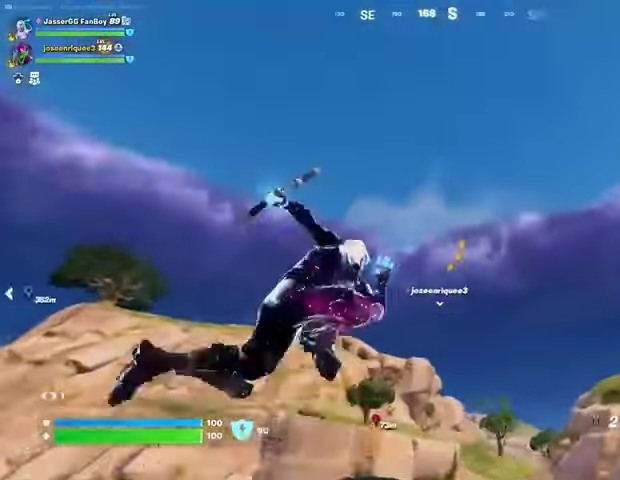
{"buttons": [], "left_stick": "right", "right_stick": "down-left", "events": [[33, "left_stick", "up-right"], [100, "right_stick", "right"], [200, "left_stick", "up"], [200, "right_stick", "center"], [400, "right_stick", "down-left"], [500, "left_stick", "right"]]}
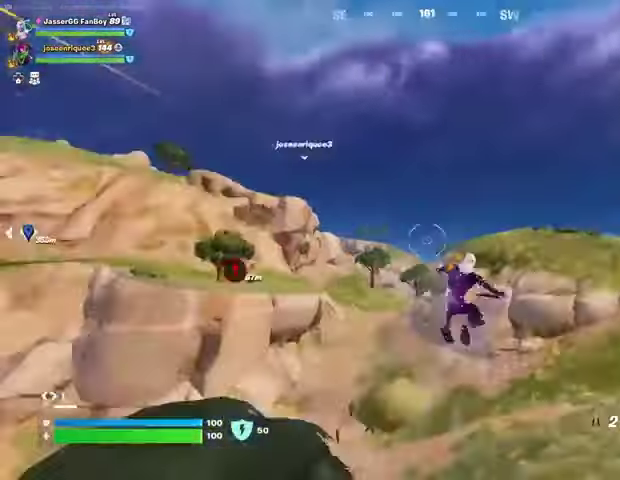
{"buttons": [], "left_stick": "right", "right_stick": "center", "events": [[100, "right_stick", "center"], [167, "left_stick", "down-right"], [467, "left_stick", "right"]]}
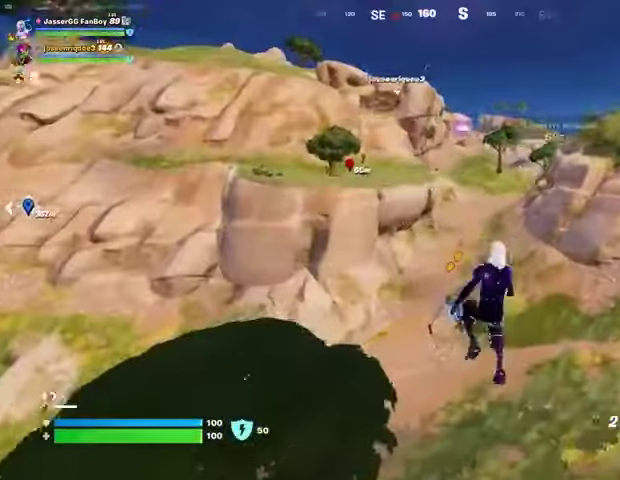
{"buttons": [], "left_stick": "right", "right_stick": "center", "events": [[100, "R1", "down"], [133, "right_stick", "up-left"], [200, "R1", "up"], [233, "right_stick", "center"], [367, "right_stick", "up-left"], [467, "right_stick", "center"]]}
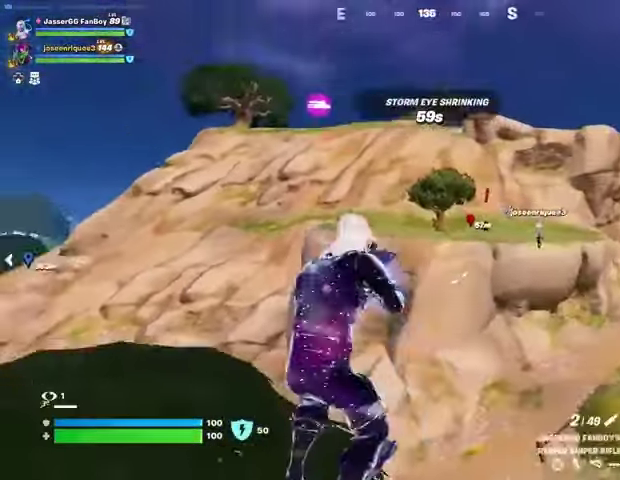
{"buttons": ["L2"], "left_stick": "left", "right_stick": "right", "events": [[167, "L2", "down"], [200, "left_stick", "left"], [433, "right_stick", "right"]]}
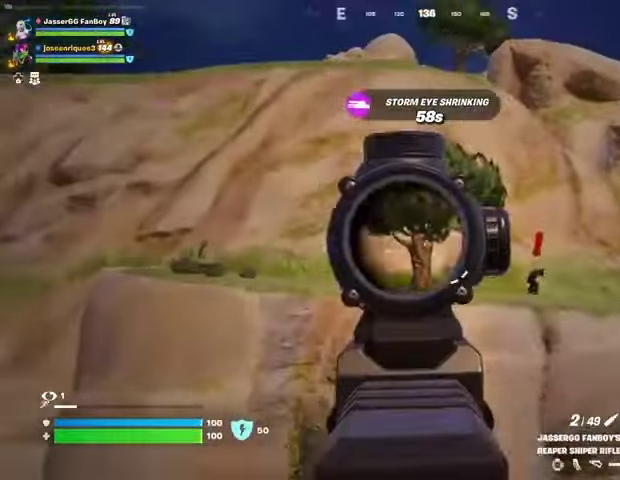
{"buttons": ["L2"], "left_stick": "up-right", "right_stick": "right", "events": [[67, "right_stick", "center"], [267, "right_stick", "right"], [300, "left_stick", "up-right"], [367, "right_stick", "center"], [500, "right_stick", "right"]]}
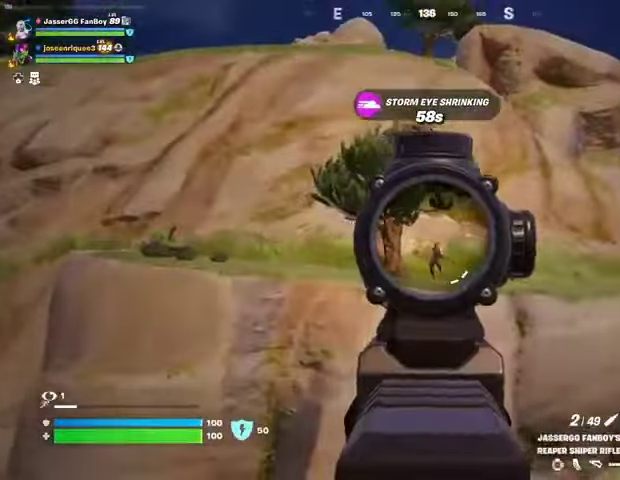
{"buttons": [], "left_stick": "up", "right_stick": "center", "events": [[133, "L2", "up"], [133, "L3", "down"], [133, "R2", "down"], [133, "right_stick", "left"], [167, "R2", "up"], [167, "left_stick", "up-left"], [200, "L3", "up"], [200, "right_stick", "center"], [500, "left_stick", "up"]]}
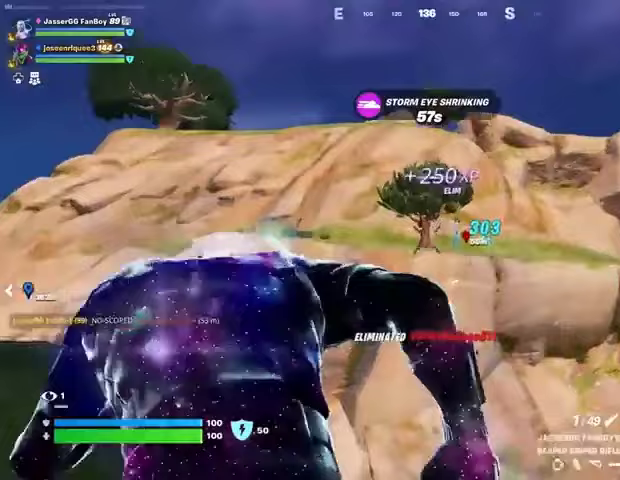
{"buttons": [], "left_stick": "up-right", "right_stick": "center", "events": [[133, "left_stick", "up-right"]]}
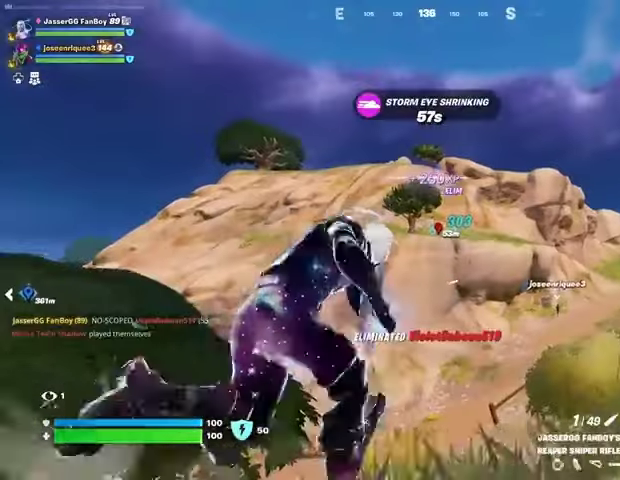
{"buttons": [], "left_stick": "up-right", "right_stick": "center", "events": []}
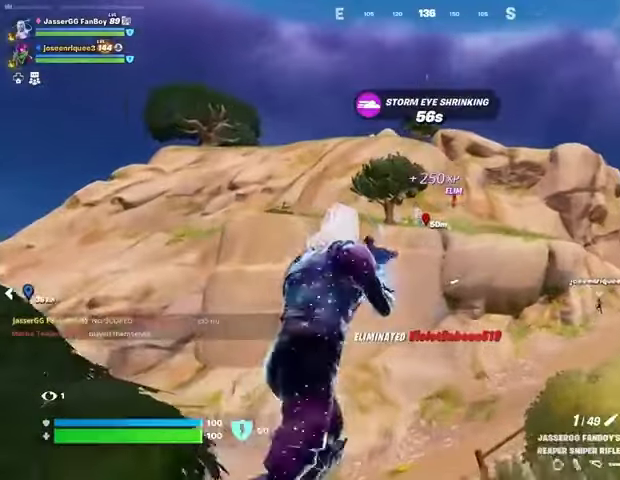
{"buttons": [], "left_stick": "up-right", "right_stick": "center", "events": []}
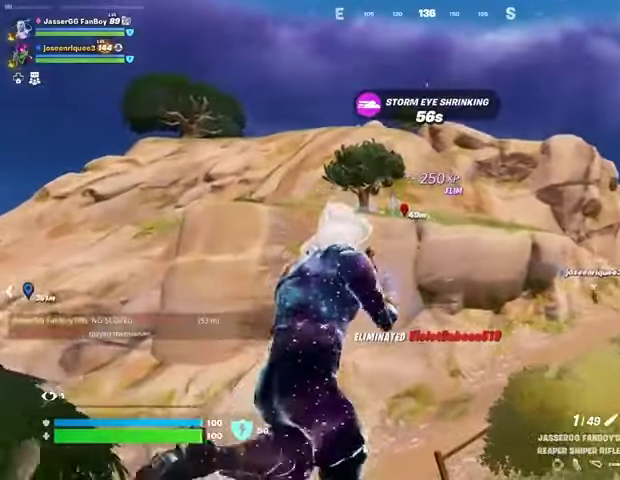
{"buttons": [], "left_stick": "up", "right_stick": "center", "events": [[33, "L1", "down"], [33, "left_stick", "up"], [133, "L1", "up"], [133, "L3", "down"], [367, "L3", "up"], [433, "CROSS", "down"], [500, "CROSS", "up"]]}
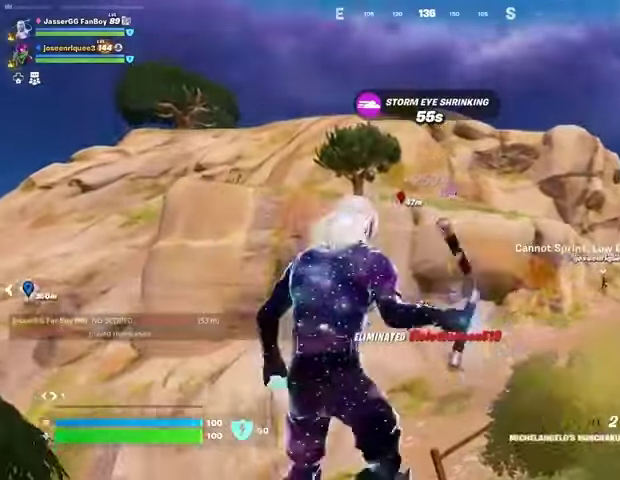
{"buttons": [], "left_stick": "up", "right_stick": "center", "events": [[267, "right_stick", "up-left"], [300, "L2", "down"], [400, "right_stick", "center"], [433, "L2", "up"]]}
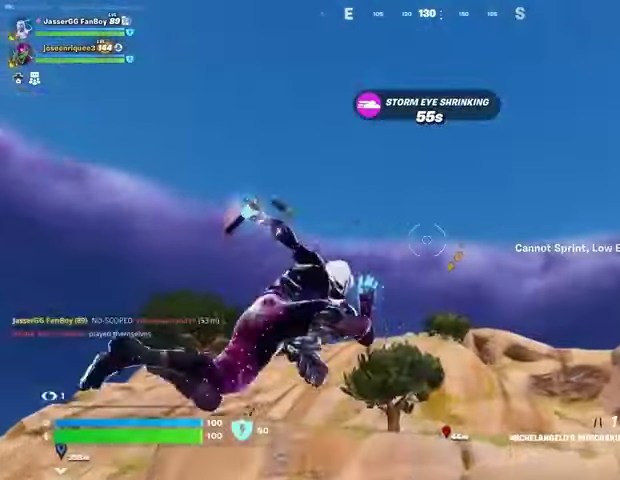
{"buttons": [], "left_stick": "up-right", "right_stick": "down", "events": [[233, "left_stick", "up-right"], [433, "right_stick", "down"]]}
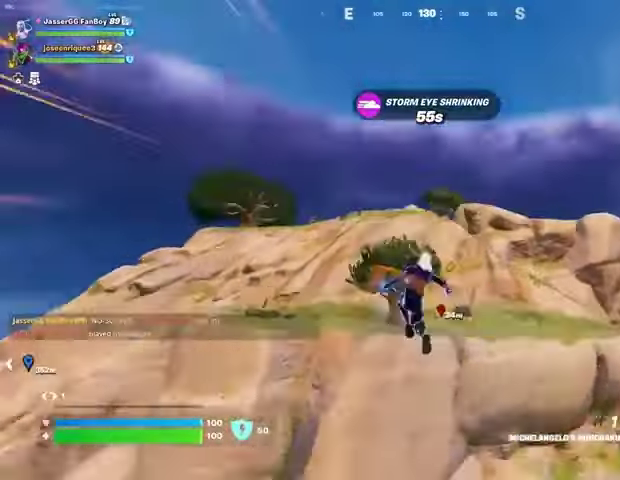
{"buttons": ["L2"], "left_stick": "up", "right_stick": "center", "events": [[100, "right_stick", "center"], [433, "L2", "down"], [433, "right_stick", "up"], [500, "left_stick", "up"], [500, "right_stick", "center"]]}
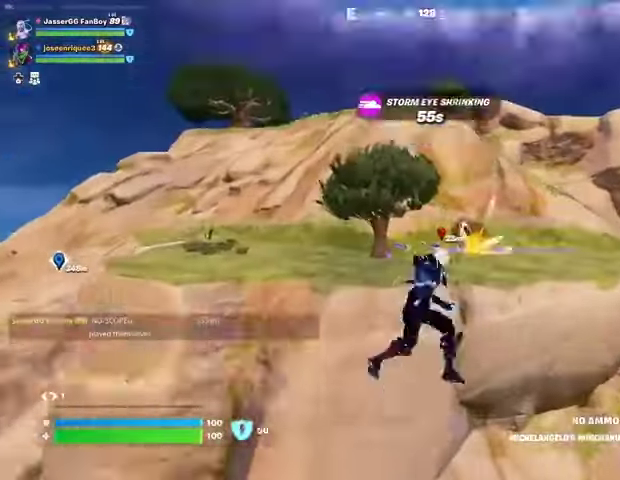
{"buttons": [], "left_stick": "up", "right_stick": "down-left", "events": [[67, "L2", "up"], [167, "left_stick", "up-left"], [267, "right_stick", "up"], [367, "right_stick", "center"], [400, "left_stick", "up"], [500, "right_stick", "down-left"]]}
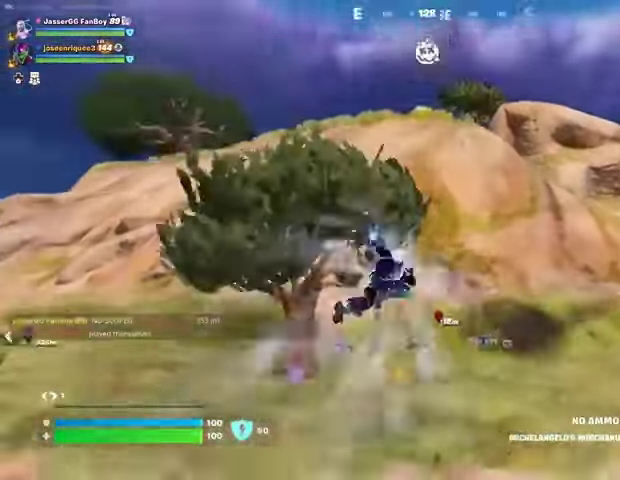
{"buttons": [], "left_stick": "up-right", "right_stick": "center", "events": [[133, "left_stick", "center"], [200, "right_stick", "center"], [433, "left_stick", "up-right"]]}
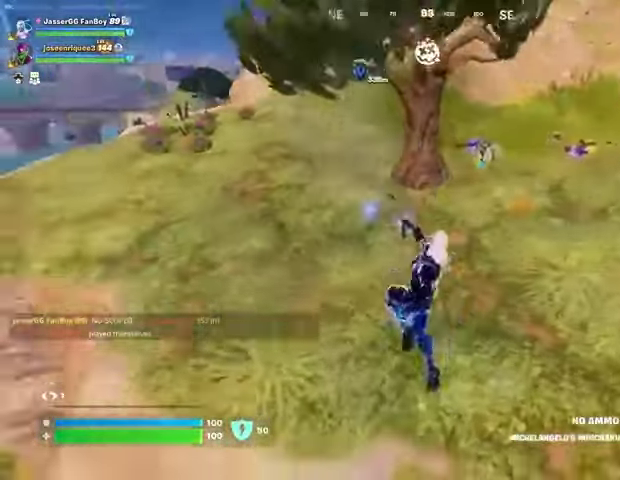
{"buttons": ["L3"], "left_stick": "up", "right_stick": "center", "events": [[67, "left_stick", "up"], [100, "right_stick", "up-right"], [167, "R1", "down"], [200, "right_stick", "center"], [267, "R1", "up"], [467, "L3", "down"]]}
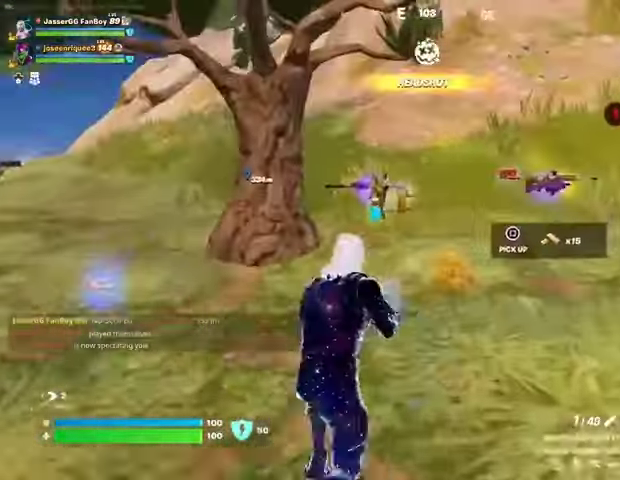
{"buttons": [], "left_stick": "up-left", "right_stick": "center", "events": [[33, "L3", "up"], [133, "left_stick", "up-right"], [400, "left_stick", "up-left"]]}
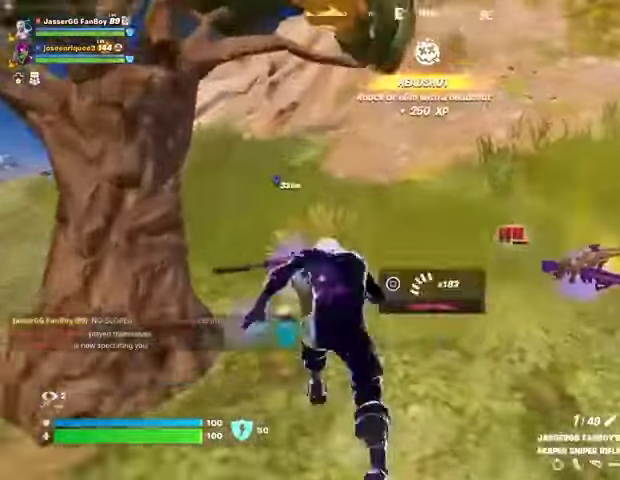
{"buttons": [], "left_stick": "up-right", "right_stick": "center", "events": [[33, "right_stick", "right"], [133, "left_stick", "up-right"], [200, "right_stick", "center"]]}
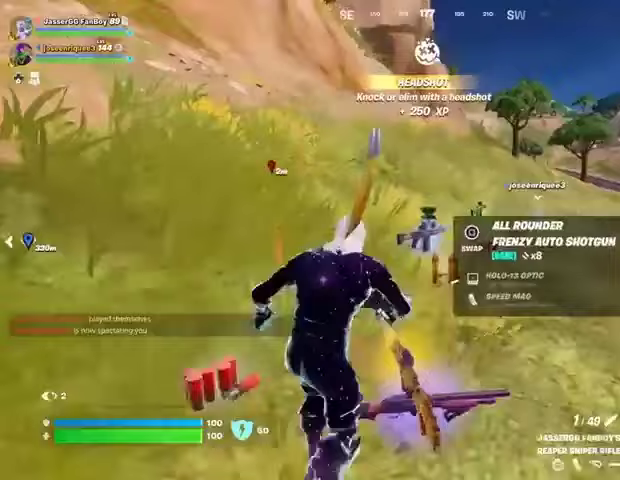
{"buttons": [], "left_stick": "up", "right_stick": "center", "events": [[233, "left_stick", "up"]]}
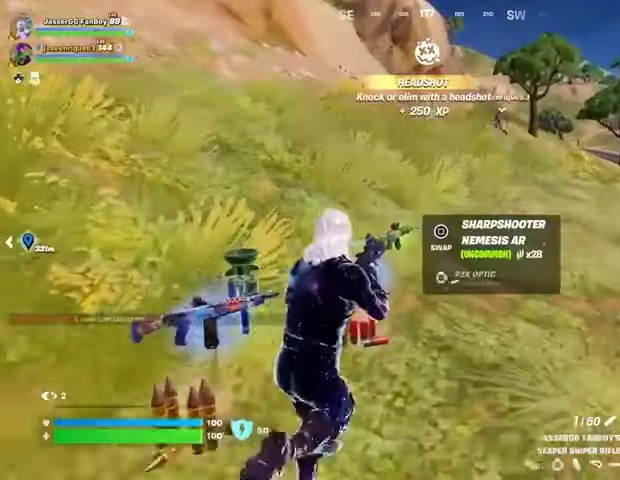
{"buttons": [], "left_stick": "up", "right_stick": "center", "events": [[200, "right_stick", "up"], [300, "CROSS", "down"], [300, "right_stick", "center"], [400, "CROSS", "up"]]}
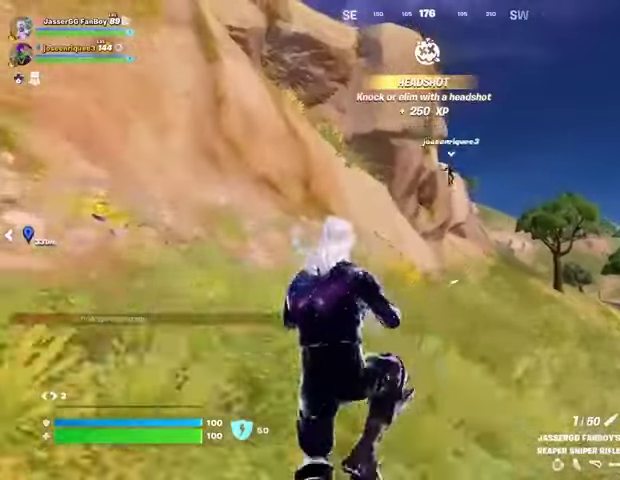
{"buttons": [], "left_stick": "up", "right_stick": "up-left", "events": [[200, "SQUARE", "down"], [267, "SQUARE", "up"], [500, "right_stick", "up-left"]]}
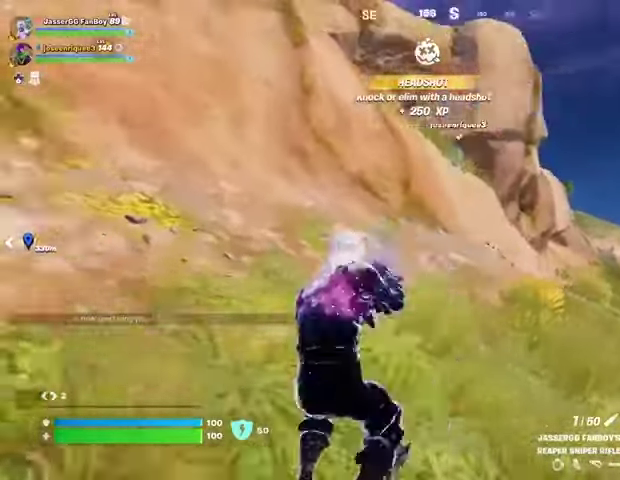
{"buttons": [], "left_stick": "up-right", "right_stick": "center", "events": [[33, "left_stick", "up-right"], [167, "right_stick", "center"]]}
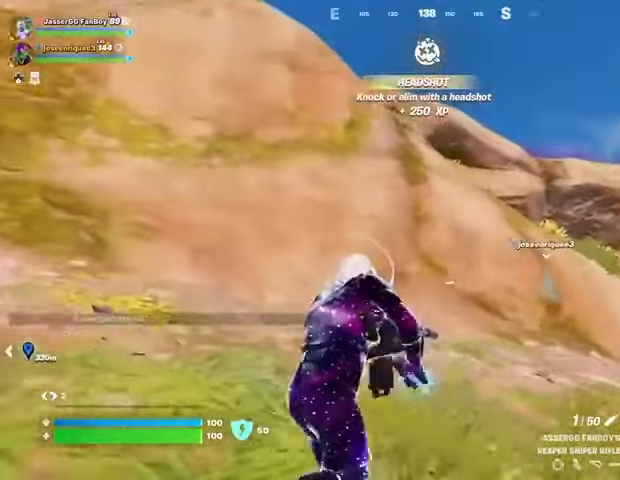
{"buttons": [], "left_stick": "up-right", "right_stick": "center", "events": []}
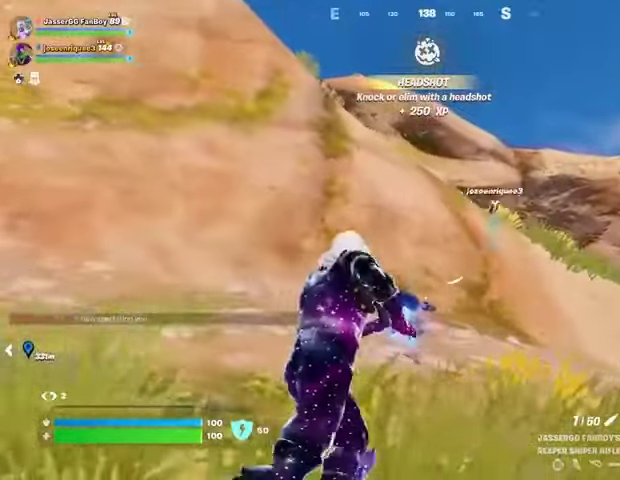
{"buttons": [], "left_stick": "up-right", "right_stick": "center", "events": []}